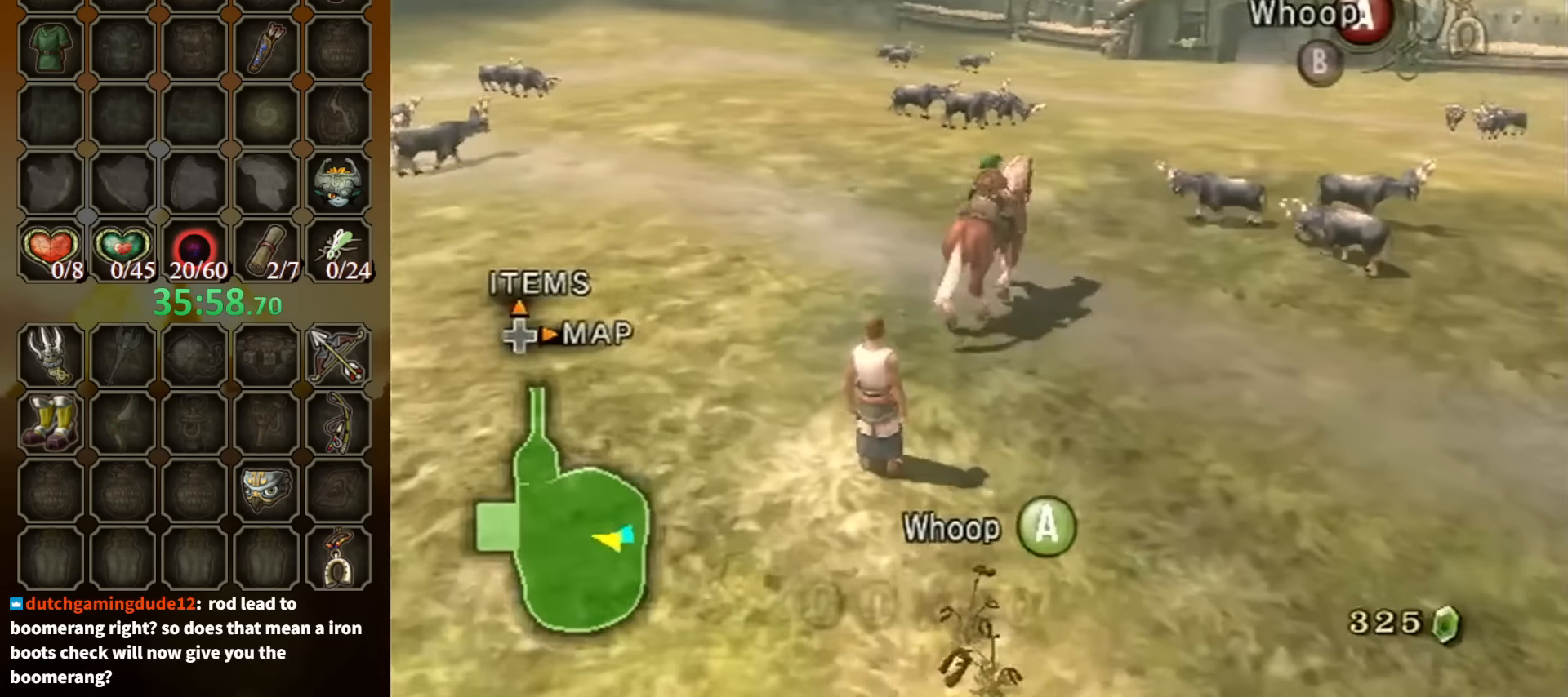
Gameplay with a controller (Nintendo layout); each line is a JSON object with the inputs held at the frame after it. "events" lists button and stick changes between this image and that frame as [ms after this image, input, new state], when the widget could be followed in between. Not read: L3 R3.
{"buttons": [], "left_stick": "down-right", "right_stick": "center", "events": []}
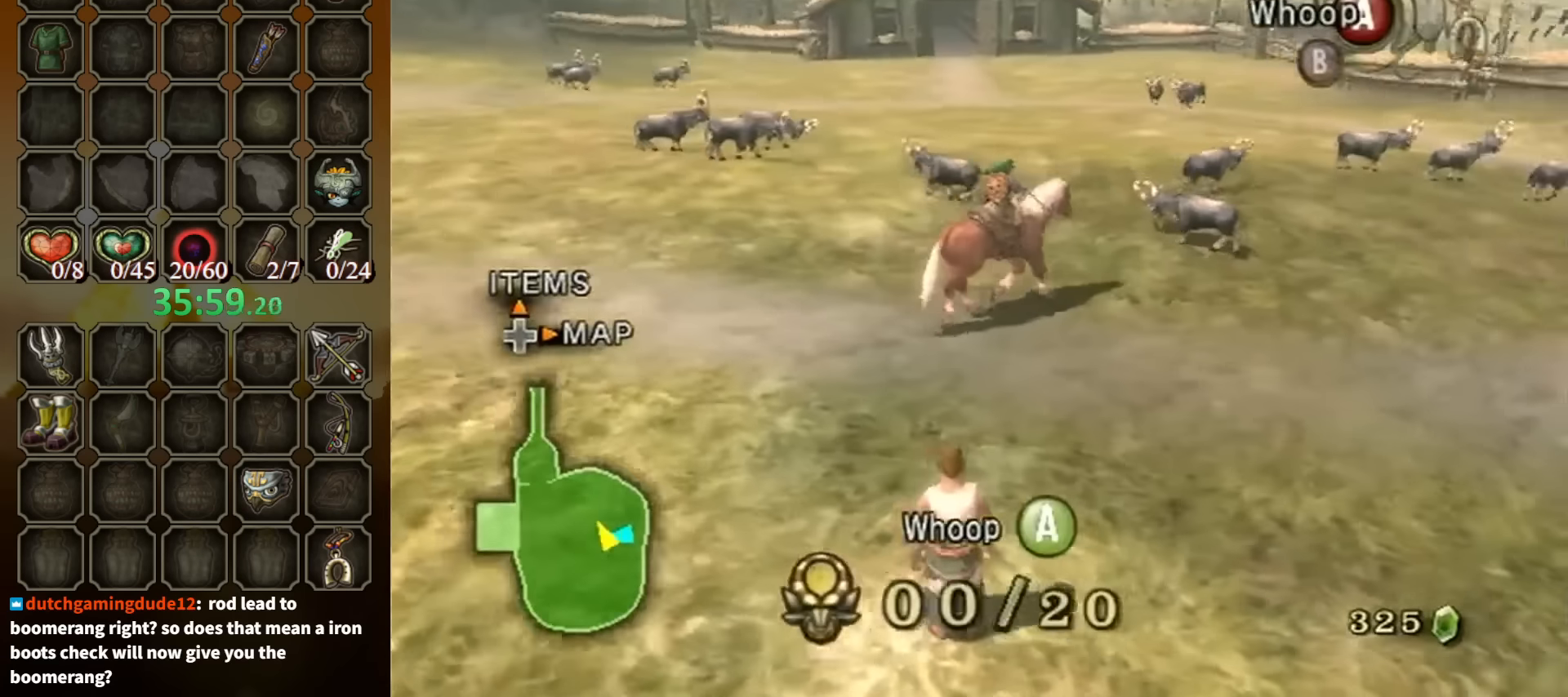
{"buttons": [], "left_stick": "up-right", "right_stick": "center", "events": [[67, "left_stick", "right"], [467, "left_stick", "up-right"]]}
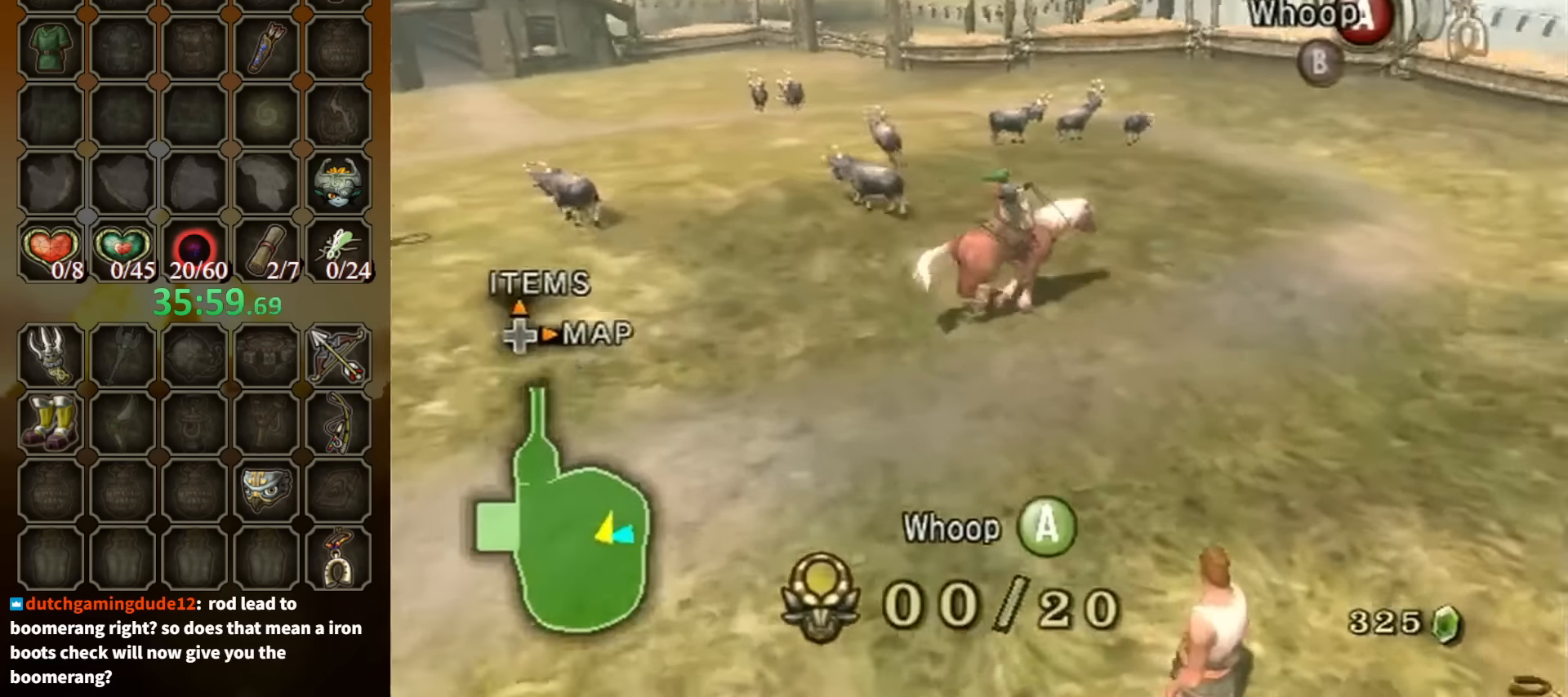
{"buttons": [], "left_stick": "up", "right_stick": "center", "events": [[67, "A", "down"], [167, "A", "up"], [234, "A", "down"], [300, "A", "up"], [500, "left_stick", "up"]]}
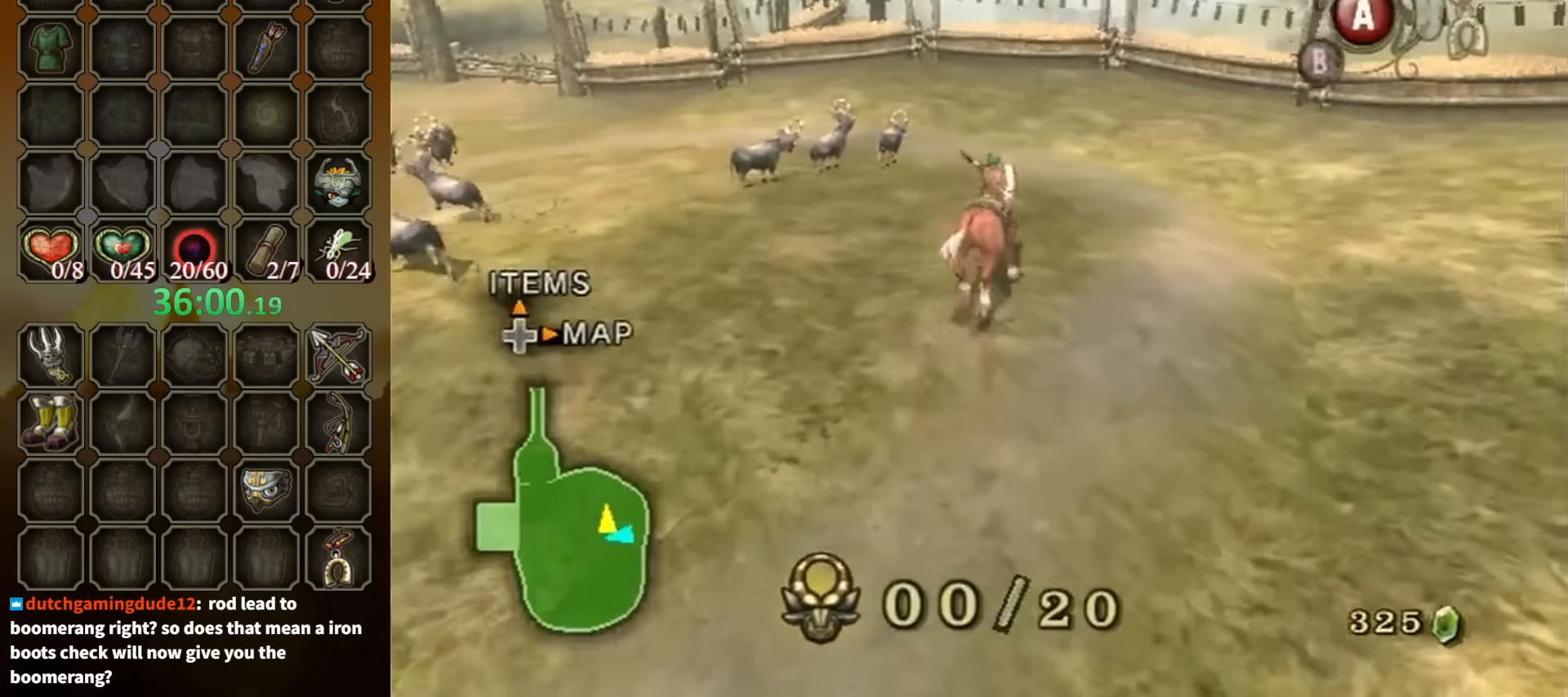
{"buttons": [], "left_stick": "up", "right_stick": "center", "events": []}
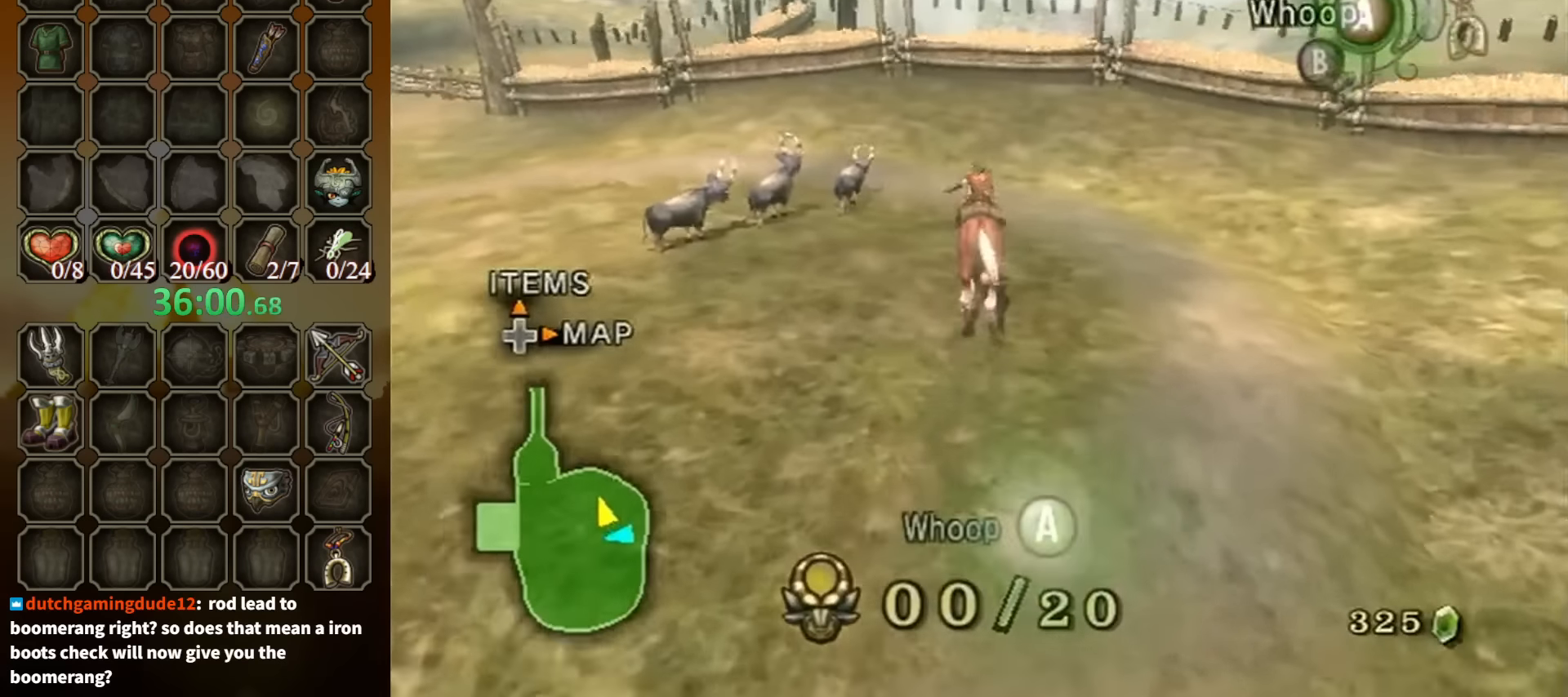
{"buttons": [], "left_stick": "up", "right_stick": "center", "events": []}
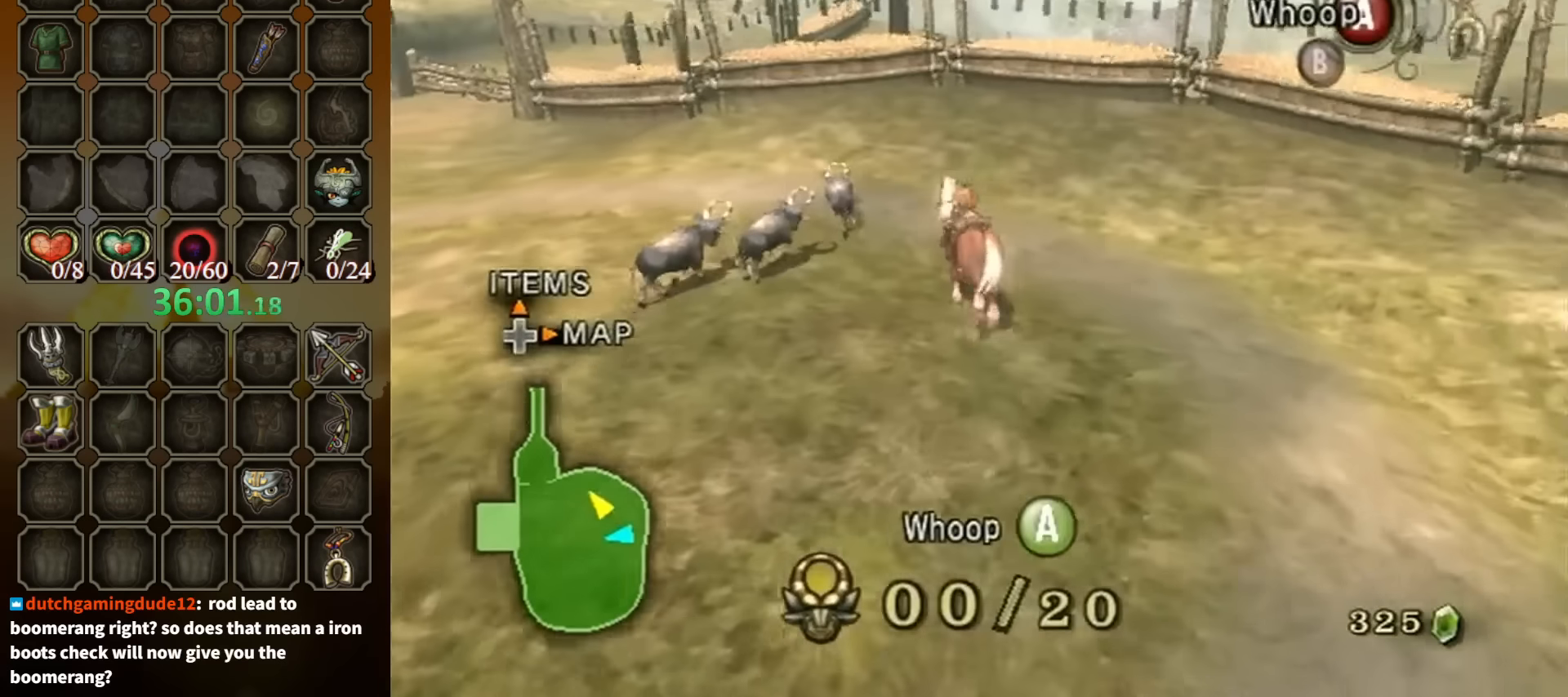
{"buttons": ["A"], "left_stick": "up-left", "right_stick": "center", "events": [[167, "left_stick", "up-left"], [500, "A", "down"]]}
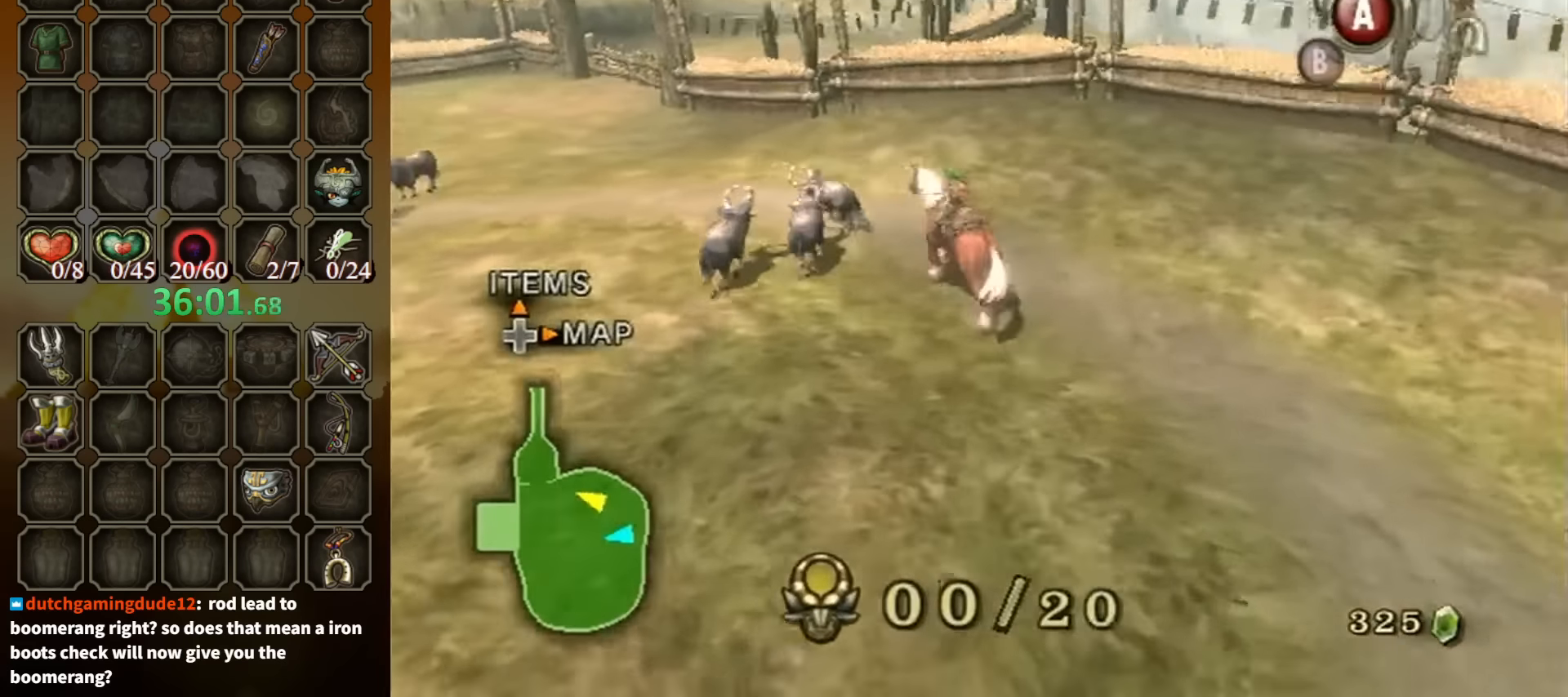
{"buttons": [], "left_stick": "up-left", "right_stick": "center", "events": [[67, "A", "up"], [134, "A", "down"], [200, "A", "up"], [267, "A", "down"], [334, "A", "up"], [400, "A", "down"], [434, "A", "up"]]}
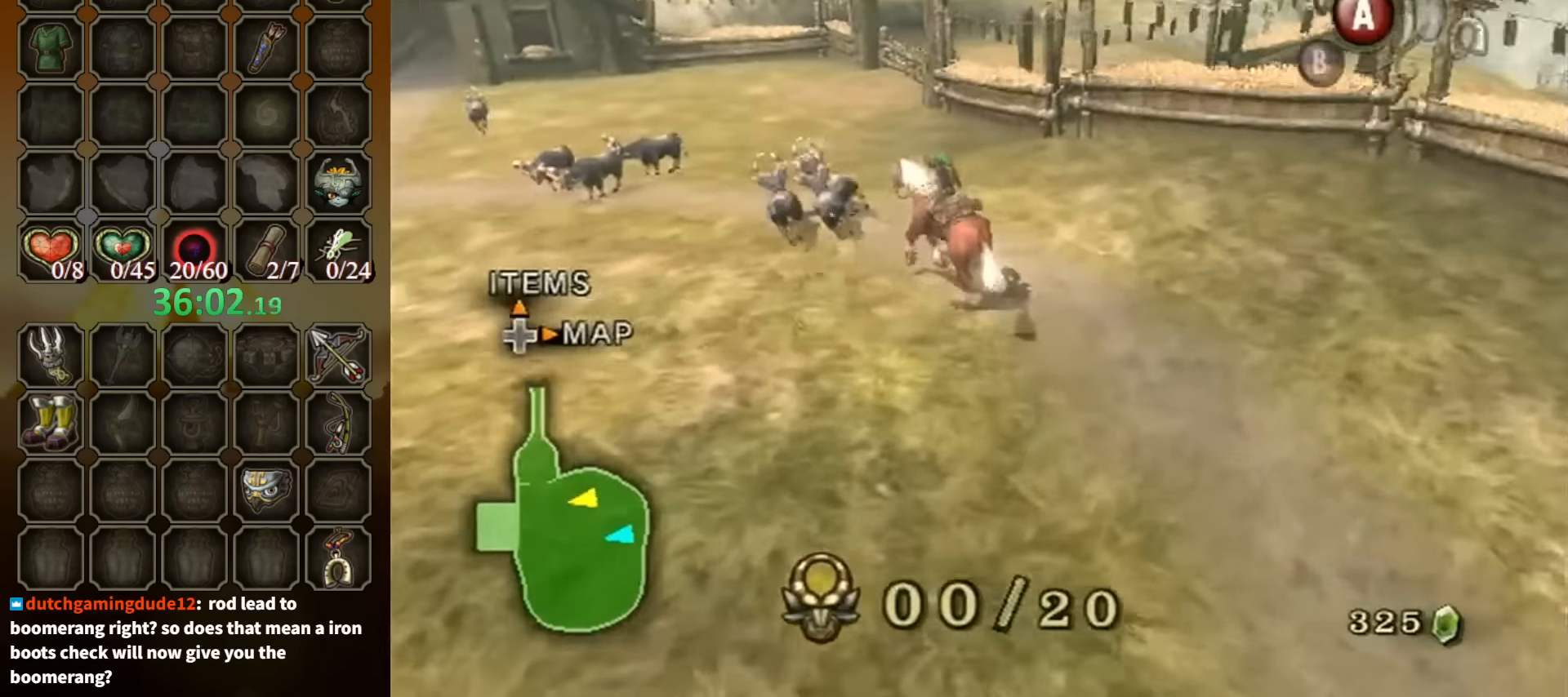
{"buttons": [], "left_stick": "up-left", "right_stick": "center", "events": []}
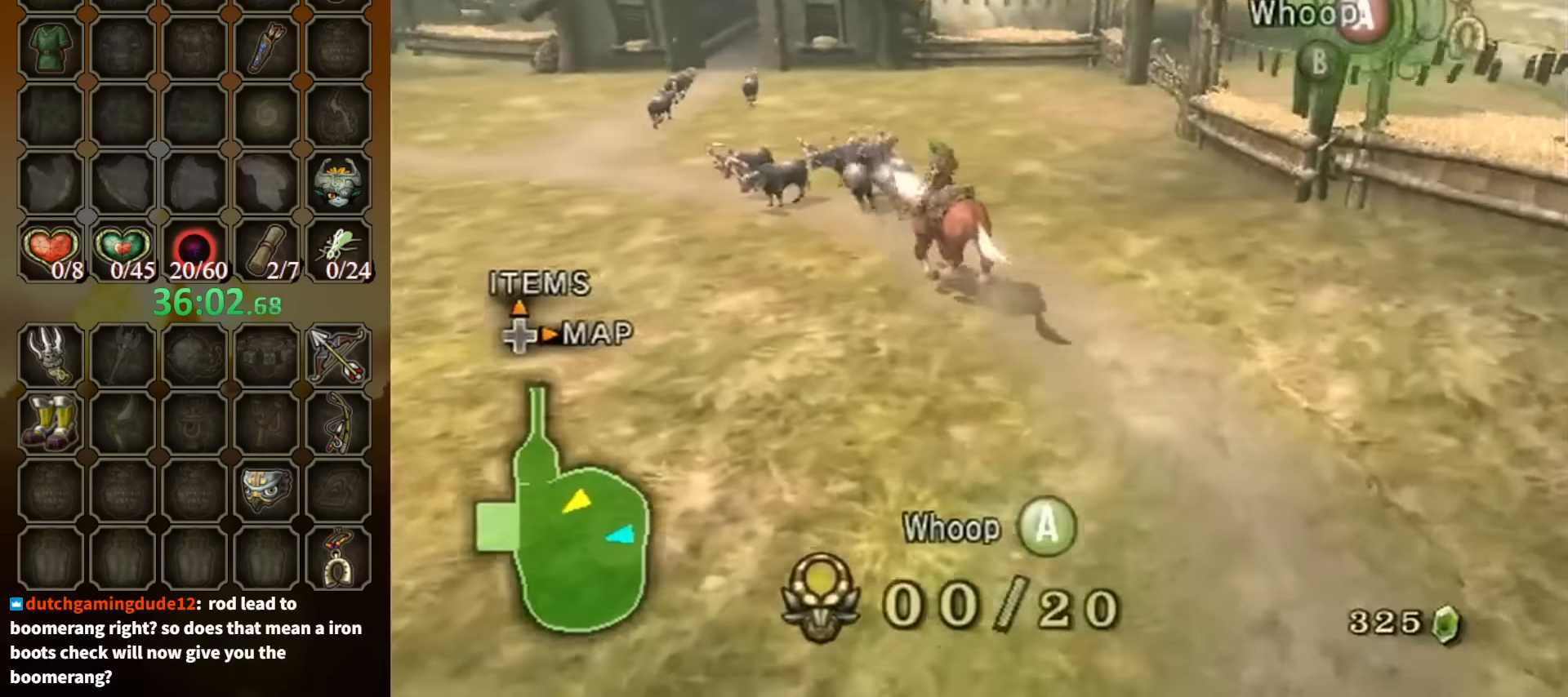
{"buttons": [], "left_stick": "left", "right_stick": "center", "events": [[267, "left_stick", "left"]]}
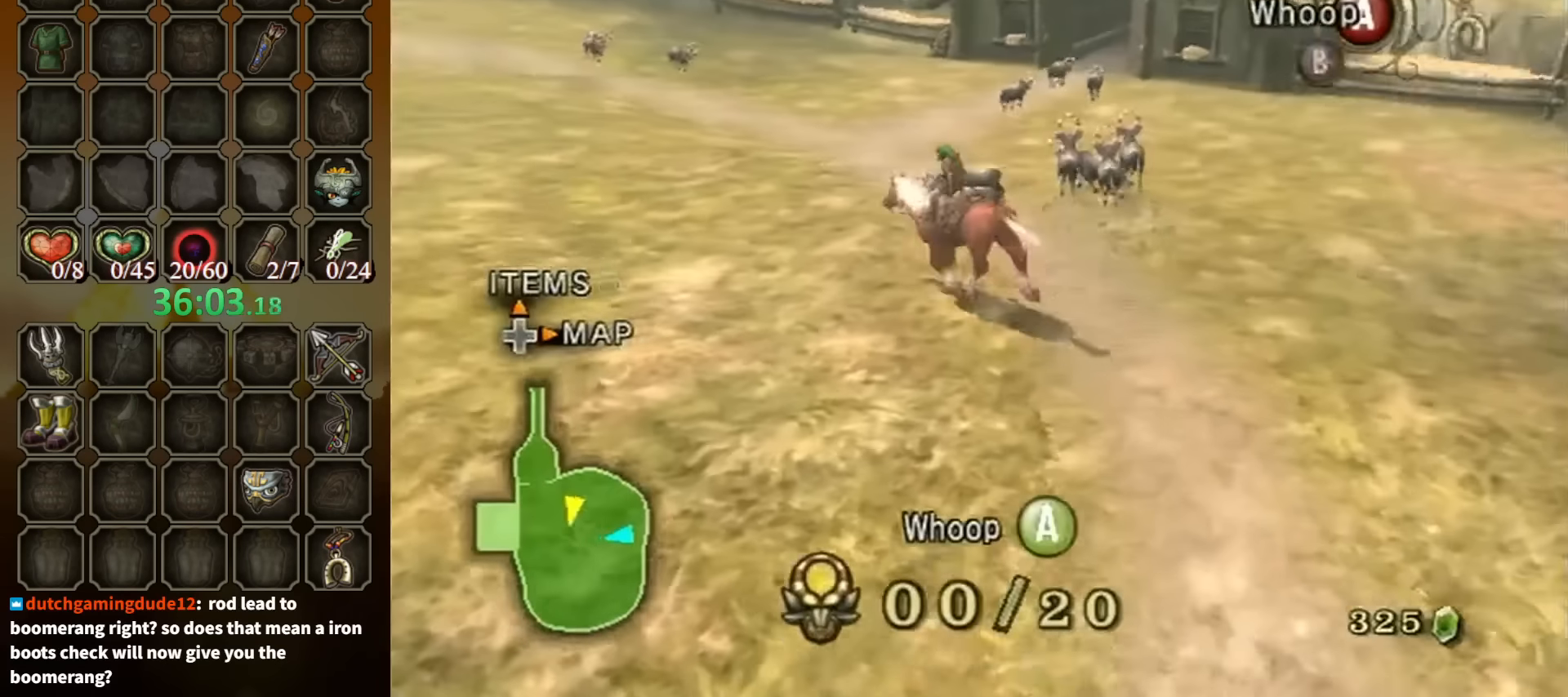
{"buttons": [], "left_stick": "left", "right_stick": "center", "events": [[334, "A", "down"], [400, "A", "up"], [467, "A", "down"], [500, "A", "up"]]}
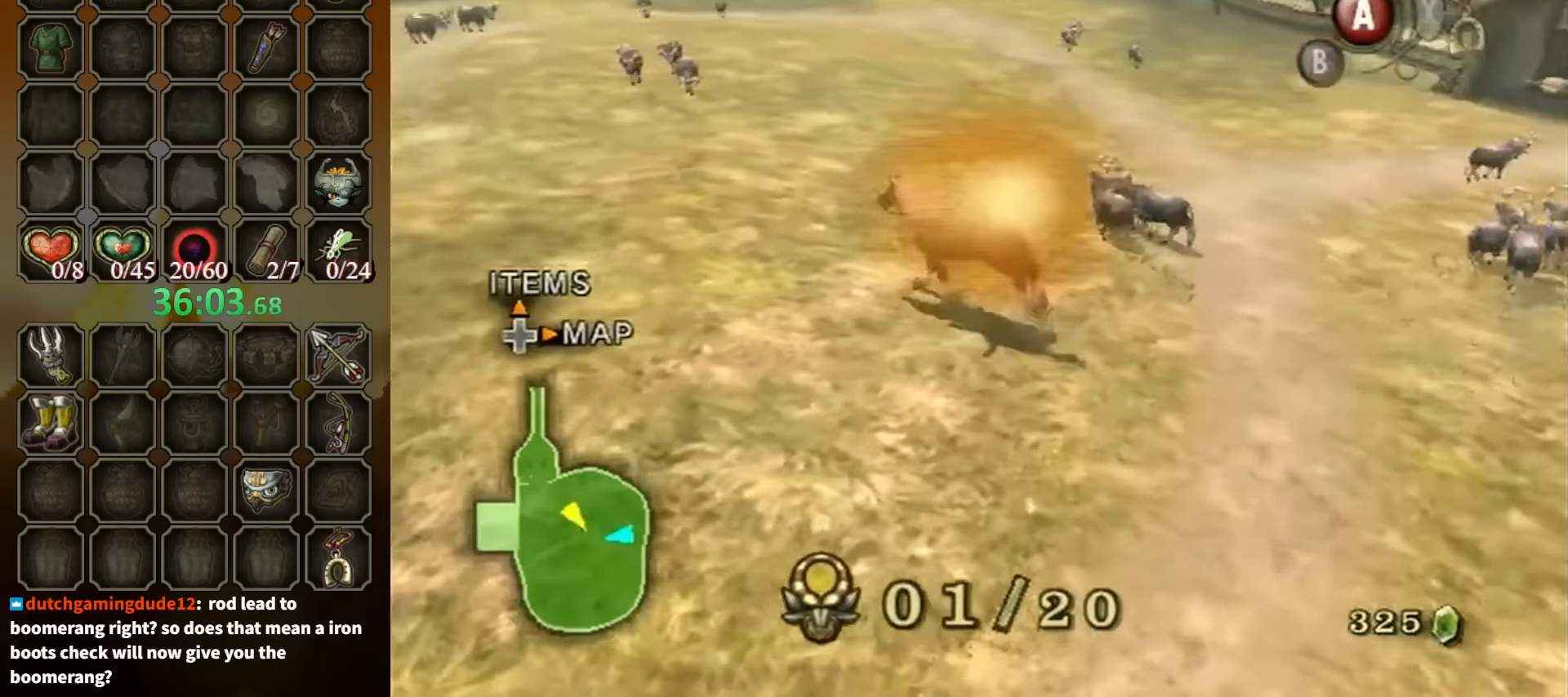
{"buttons": [], "left_stick": "up-left", "right_stick": "center", "events": [[100, "A", "down"], [167, "A", "up"], [167, "left_stick", "up-left"], [234, "A", "down"], [334, "A", "up"], [367, "A", "down"], [434, "A", "up"]]}
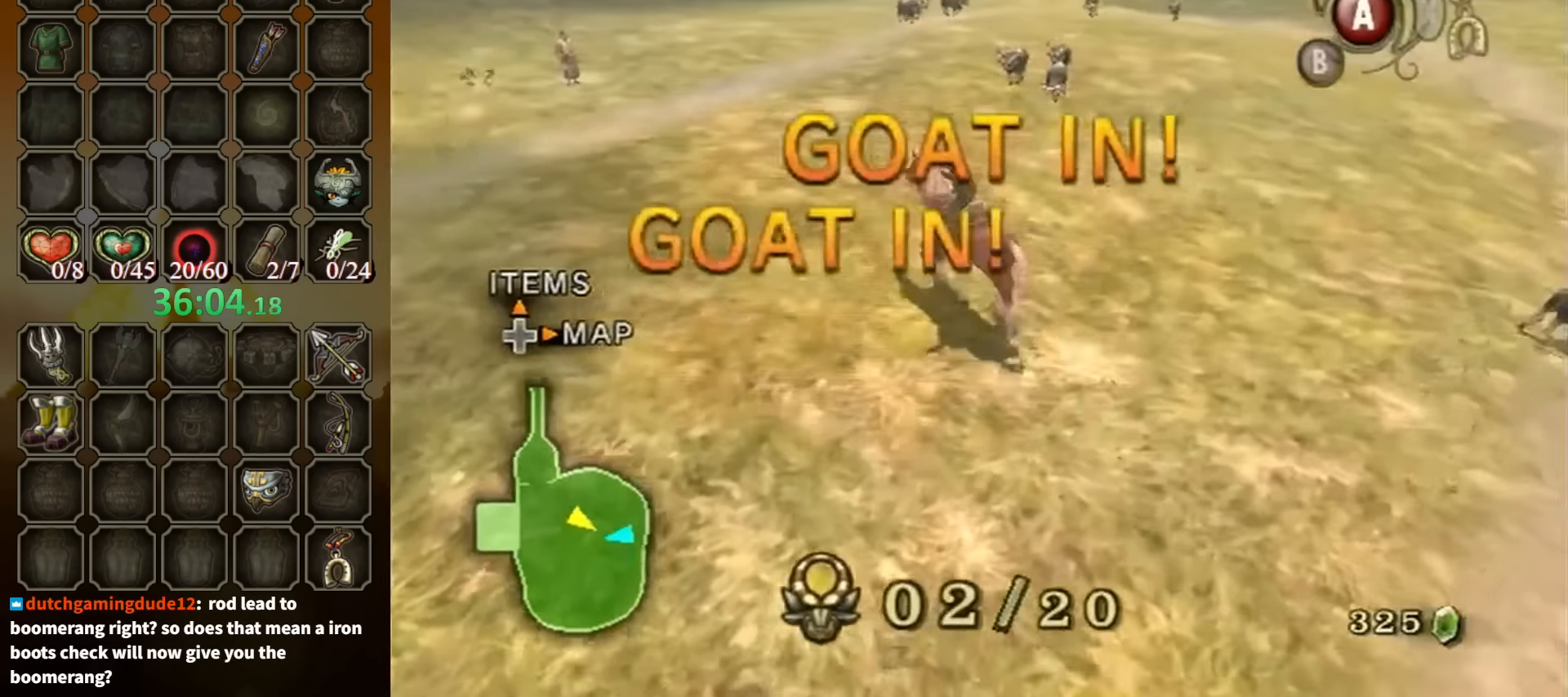
{"buttons": [], "left_stick": "up-right", "right_stick": "center", "events": [[267, "left_stick", "up"], [500, "left_stick", "up-right"]]}
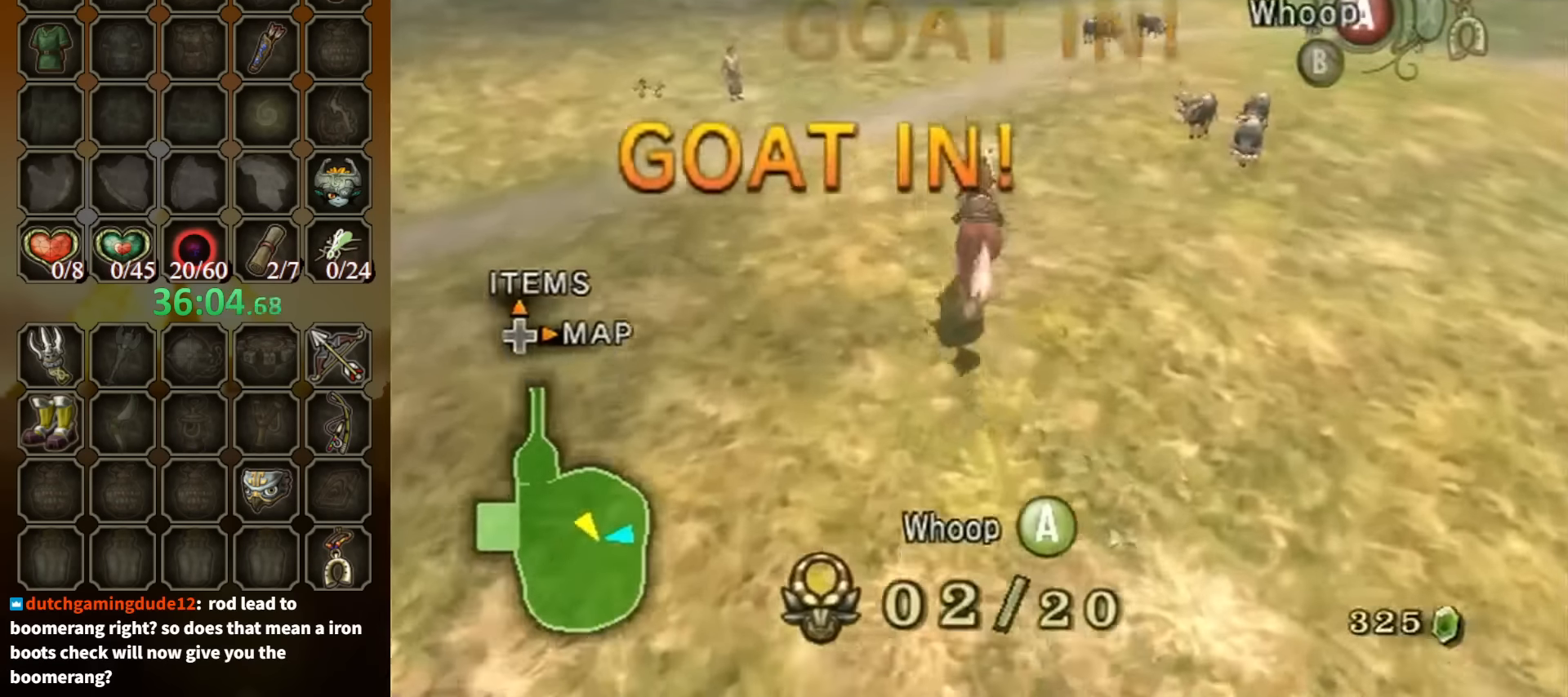
{"buttons": [], "left_stick": "up", "right_stick": "center", "events": [[500, "left_stick", "up"]]}
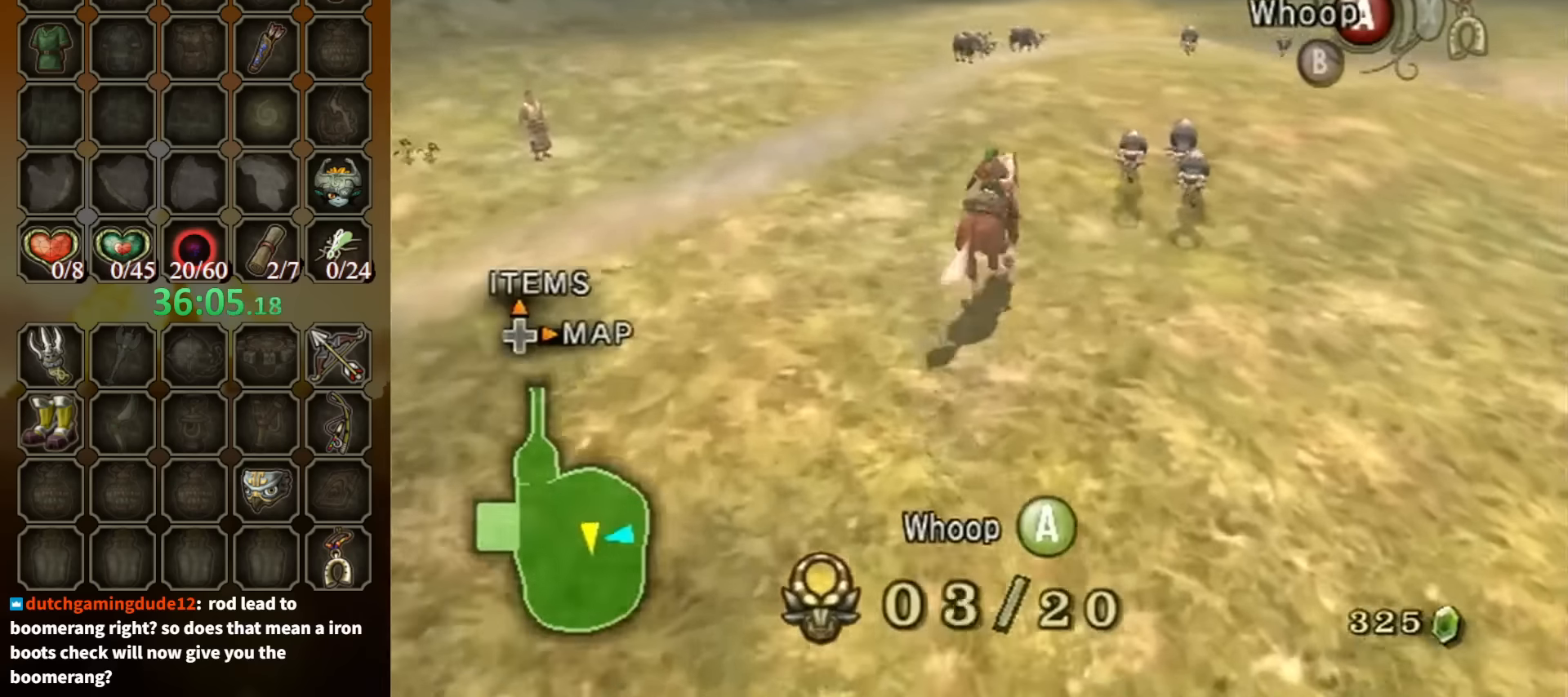
{"buttons": [], "left_stick": "up-left", "right_stick": "center", "events": [[400, "left_stick", "up-left"]]}
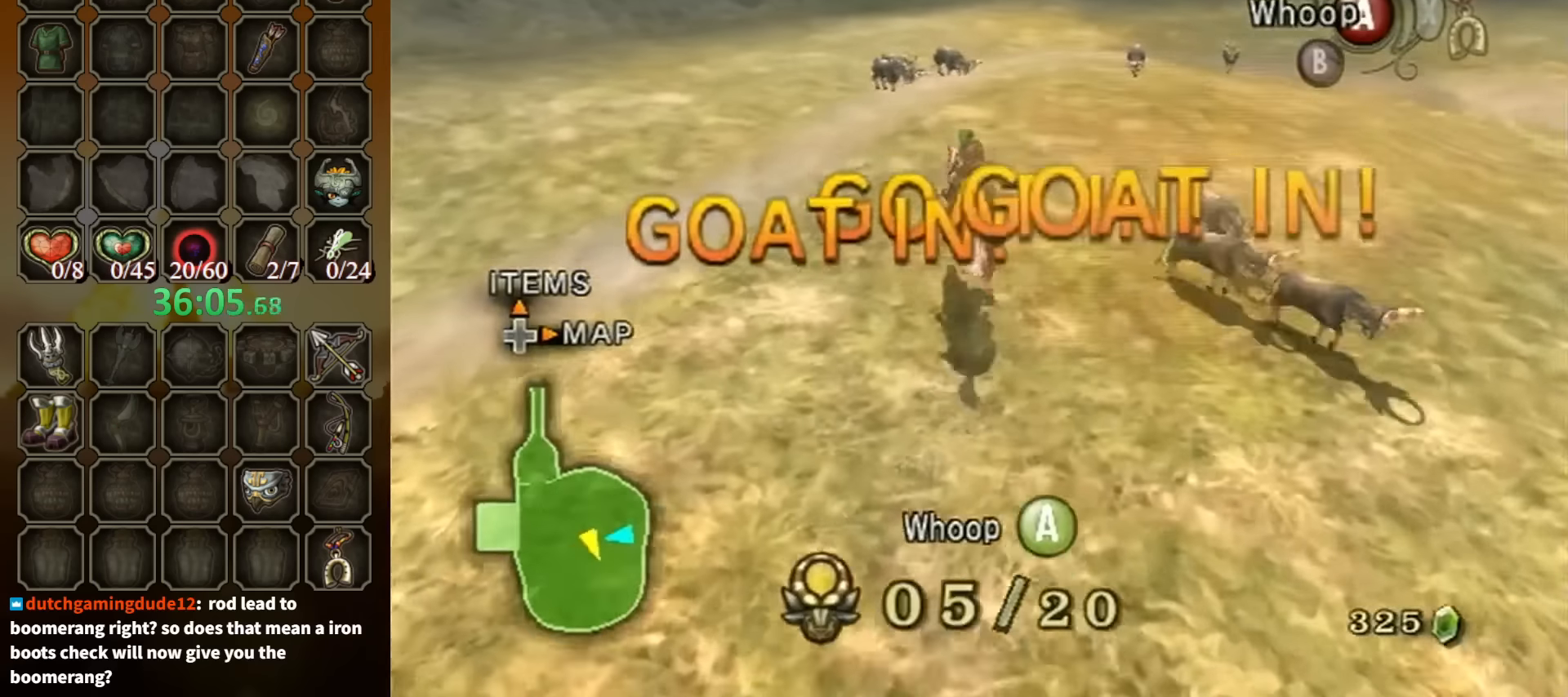
{"buttons": [], "left_stick": "up-left", "right_stick": "center", "events": [[34, "A", "down"], [134, "A", "up"], [200, "A", "down"], [267, "A", "up"], [300, "A", "down"], [400, "A", "up"]]}
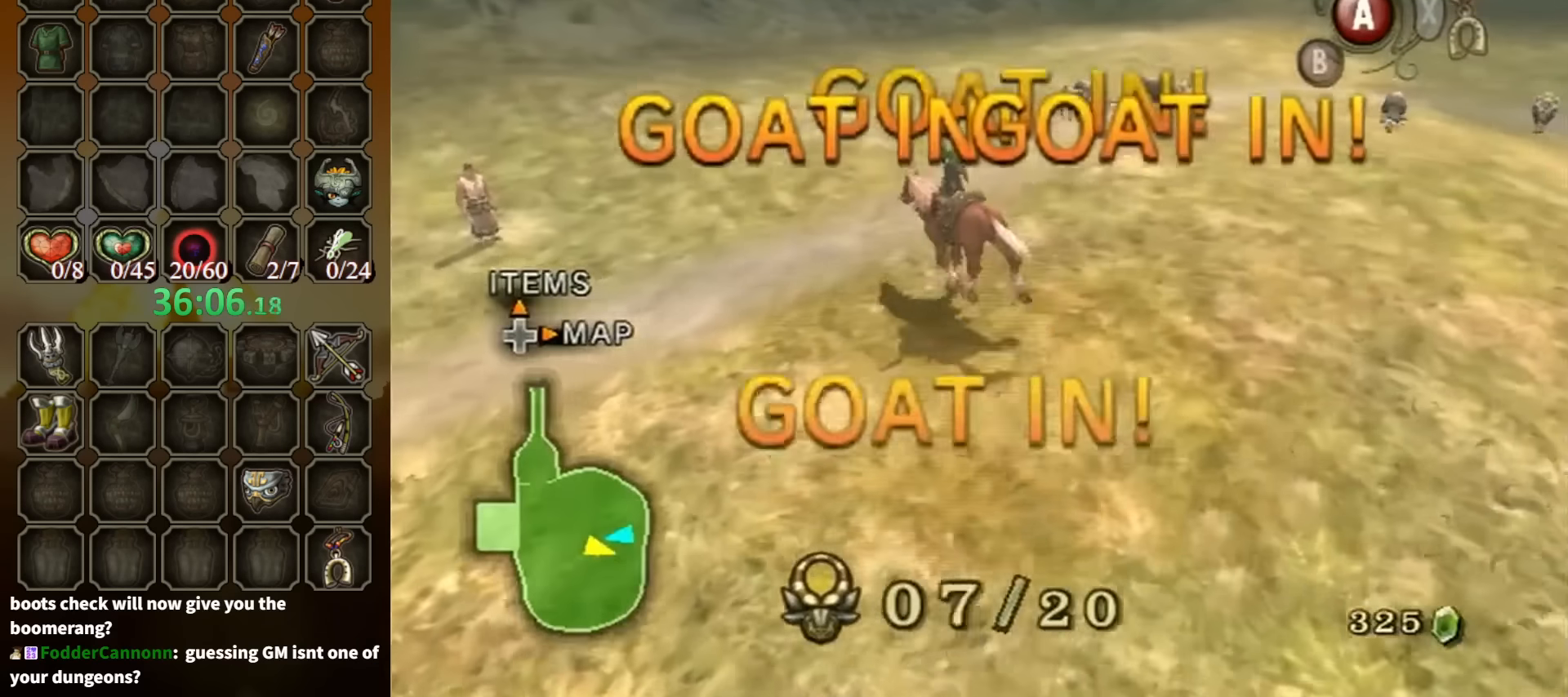
{"buttons": [], "left_stick": "up-right", "right_stick": "center", "events": [[200, "left_stick", "up"], [467, "left_stick", "up-right"]]}
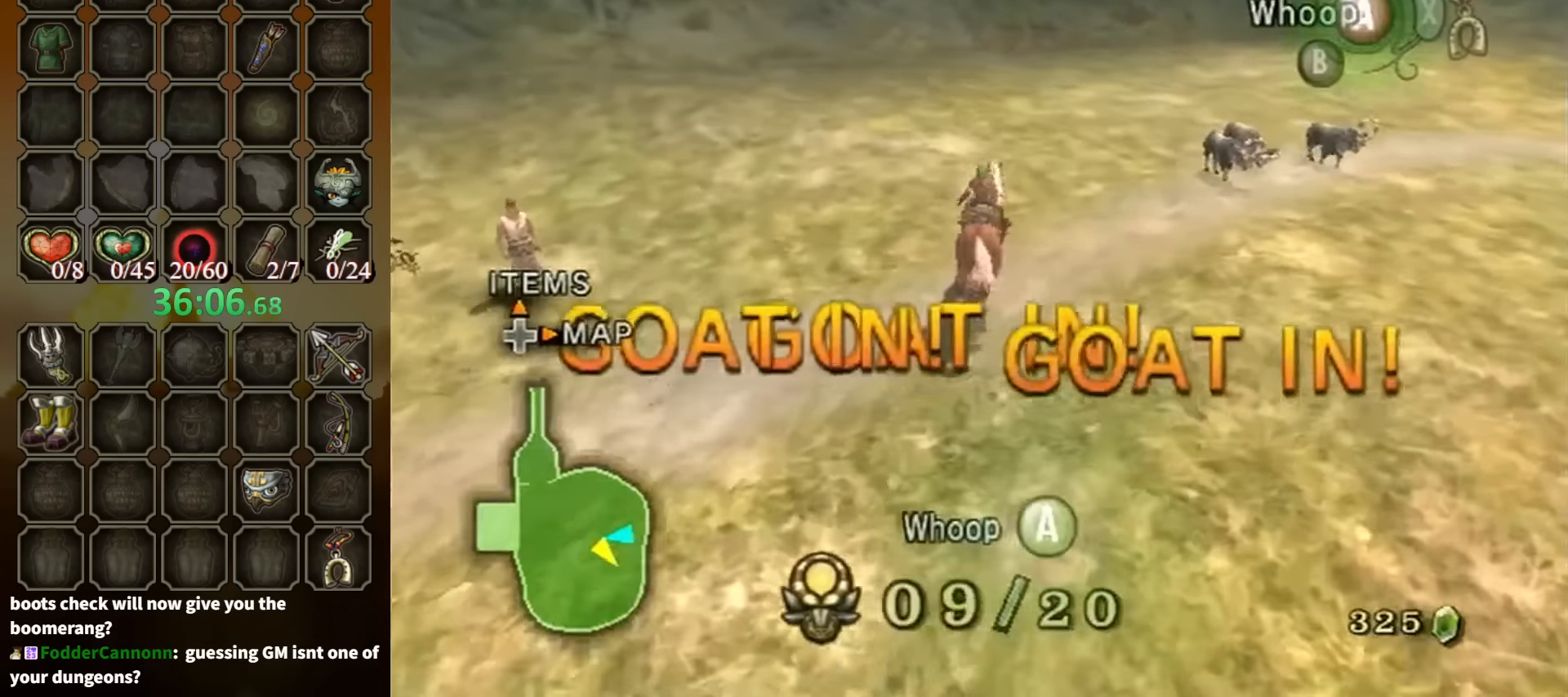
{"buttons": [], "left_stick": "up-right", "right_stick": "center", "events": []}
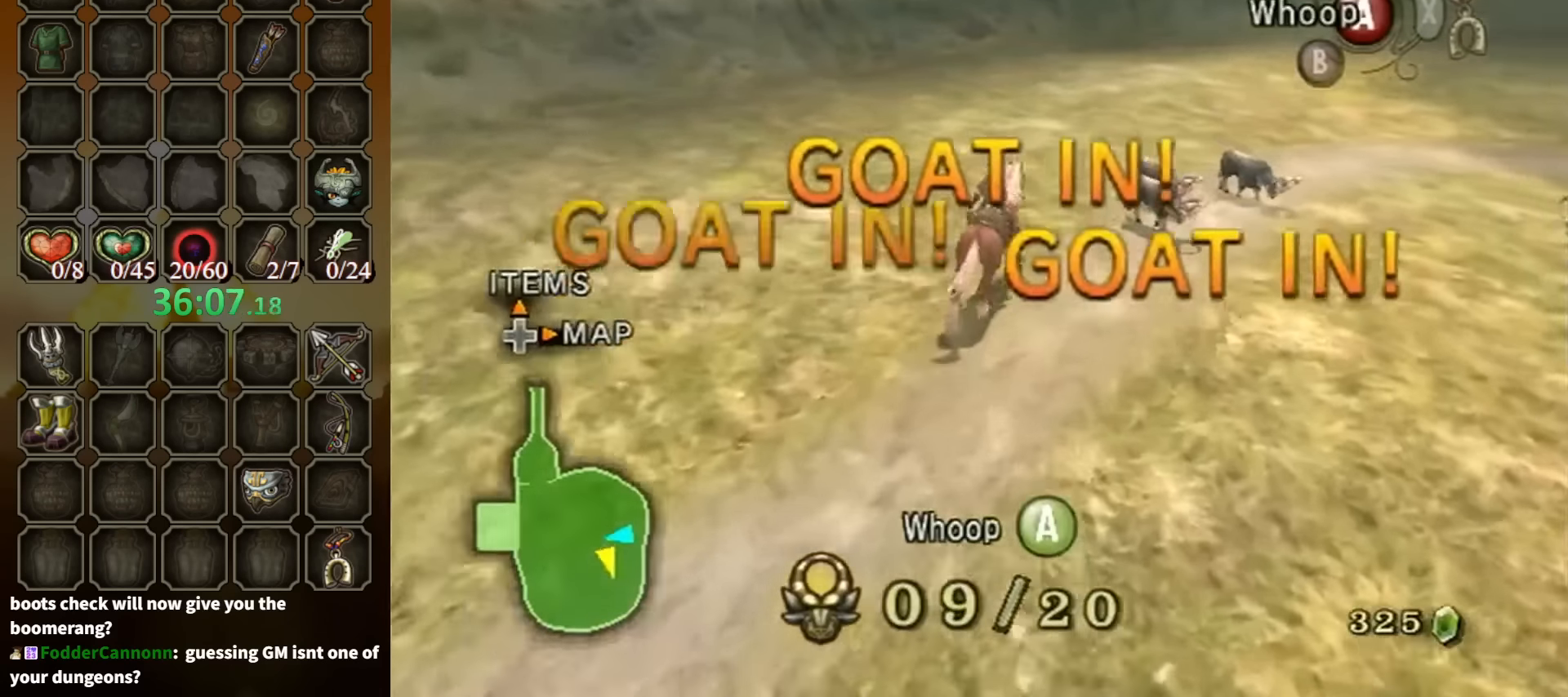
{"buttons": [], "left_stick": "up-right", "right_stick": "center", "events": []}
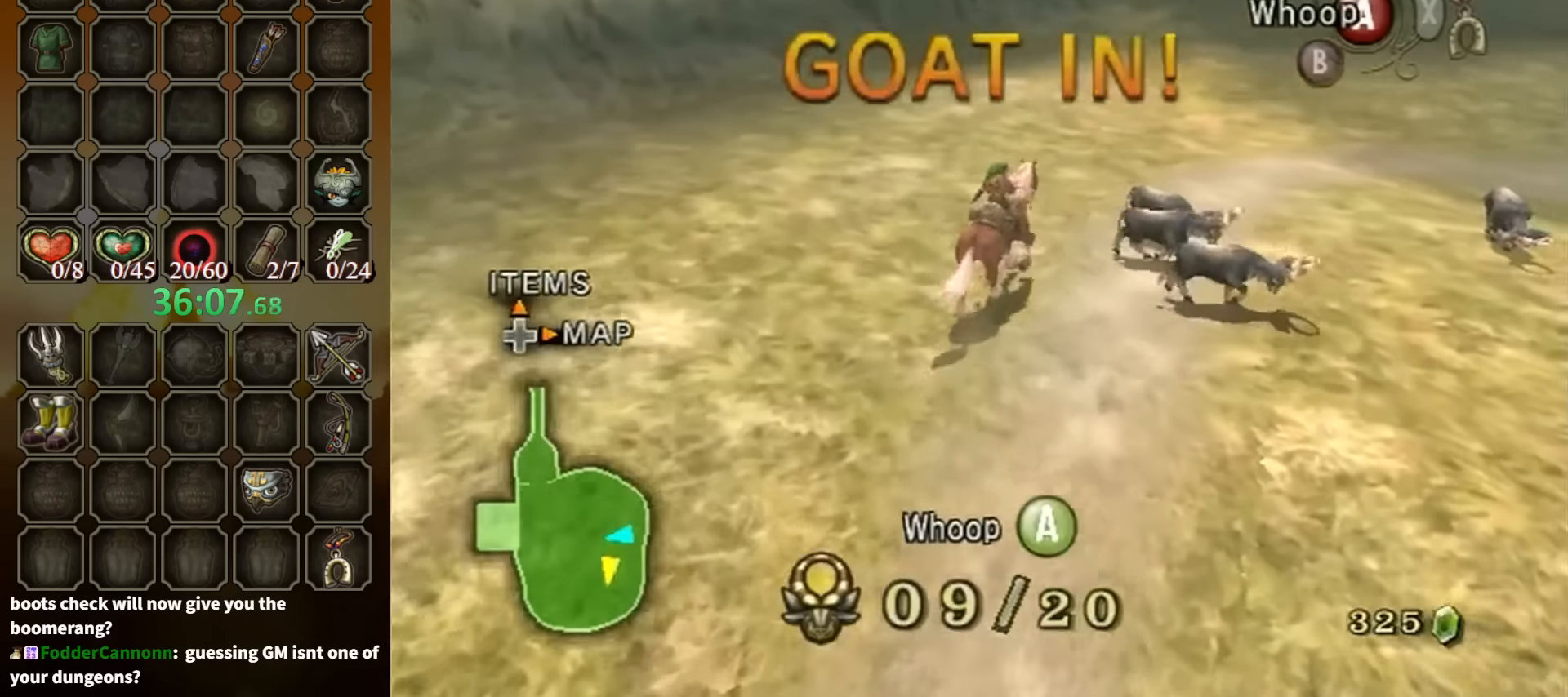
{"buttons": ["A"], "left_stick": "up-right", "right_stick": "center", "events": [[400, "A", "down"], [467, "A", "up"], [500, "A", "down"]]}
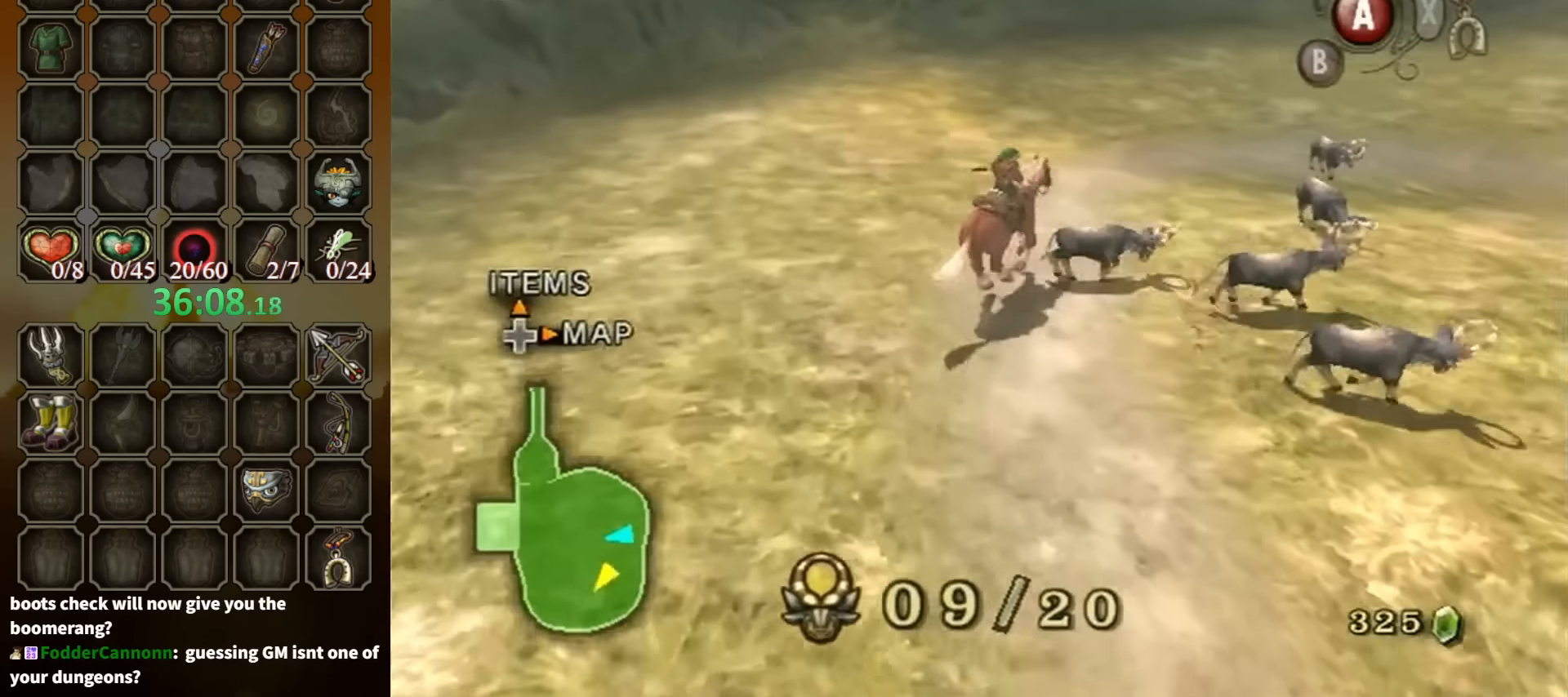
{"buttons": [], "left_stick": "right", "right_stick": "center", "events": [[67, "left_stick", "right"], [100, "A", "up"], [134, "A", "down"], [234, "A", "up"]]}
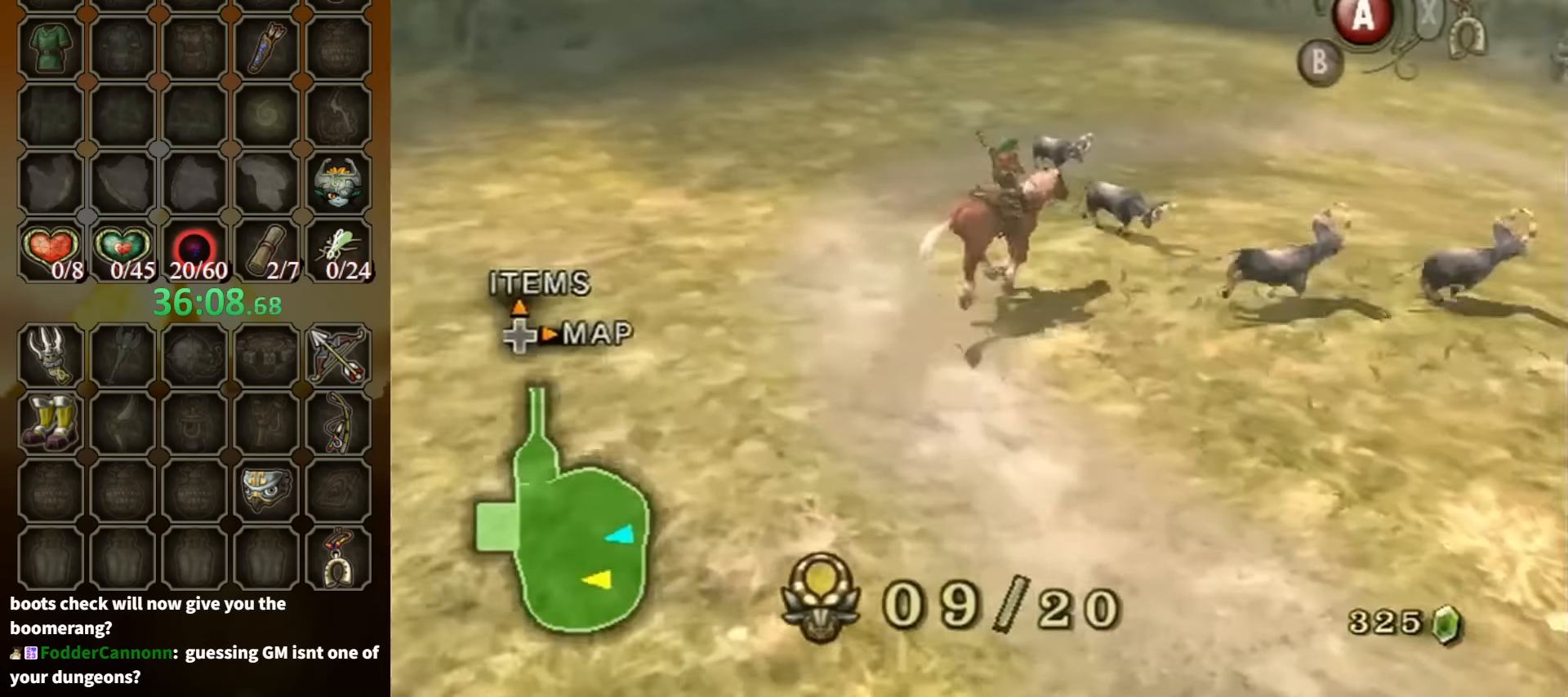
{"buttons": ["A"], "left_stick": "up-left", "right_stick": "center", "events": [[200, "left_stick", "up-right"], [267, "A", "down"], [334, "A", "up"], [400, "A", "down"], [434, "A", "up"], [467, "left_stick", "up-left"], [500, "A", "down"]]}
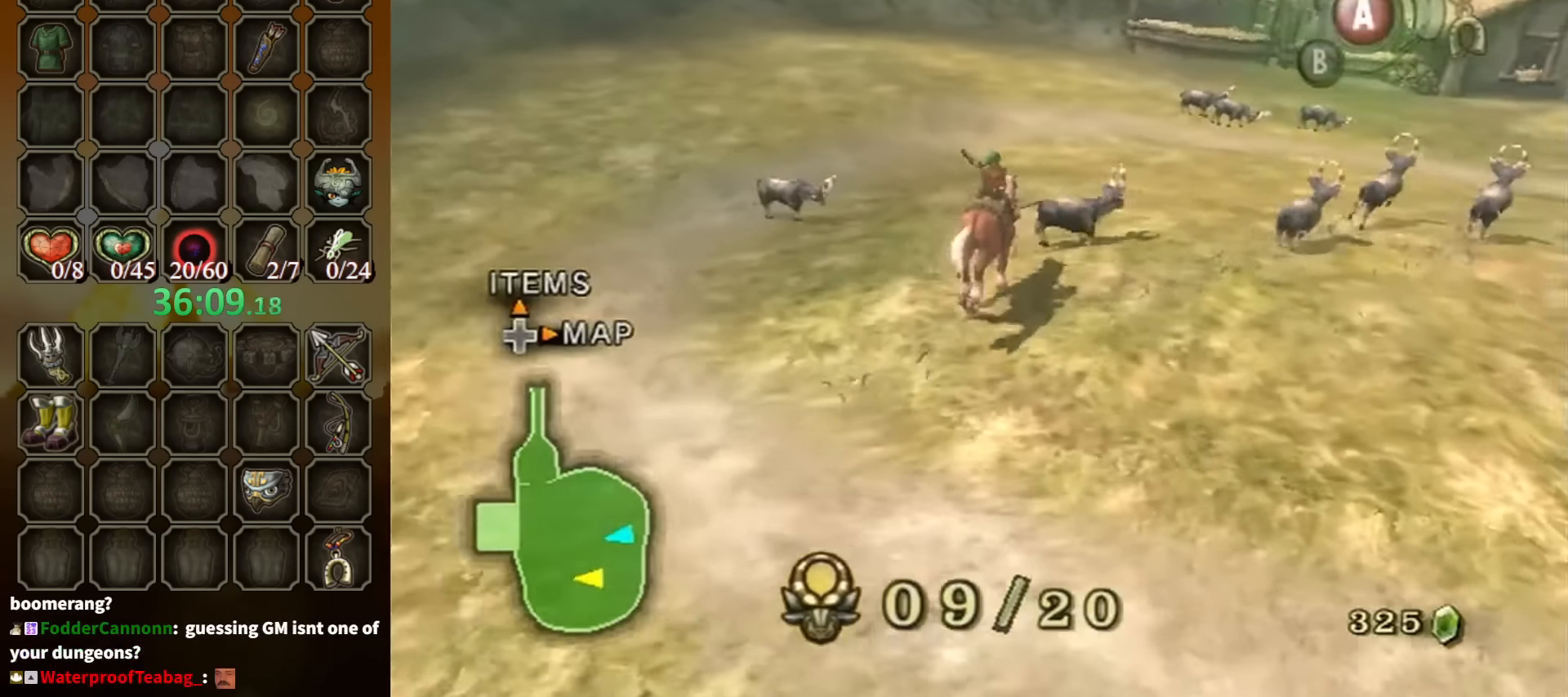
{"buttons": [], "left_stick": "up-left", "right_stick": "center", "events": [[67, "A", "up"]]}
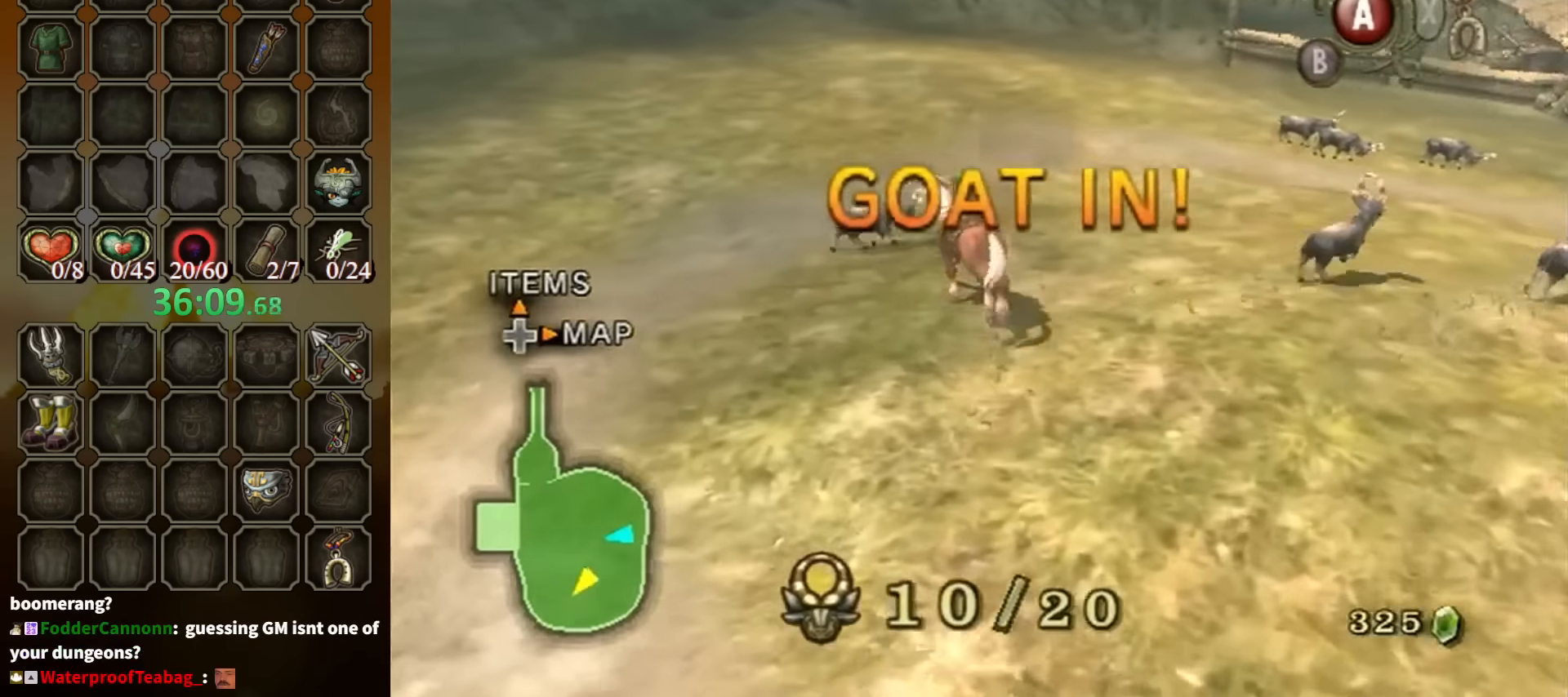
{"buttons": ["A"], "left_stick": "up-right", "right_stick": "center", "events": [[367, "left_stick", "up"], [467, "A", "down"], [467, "left_stick", "up-right"]]}
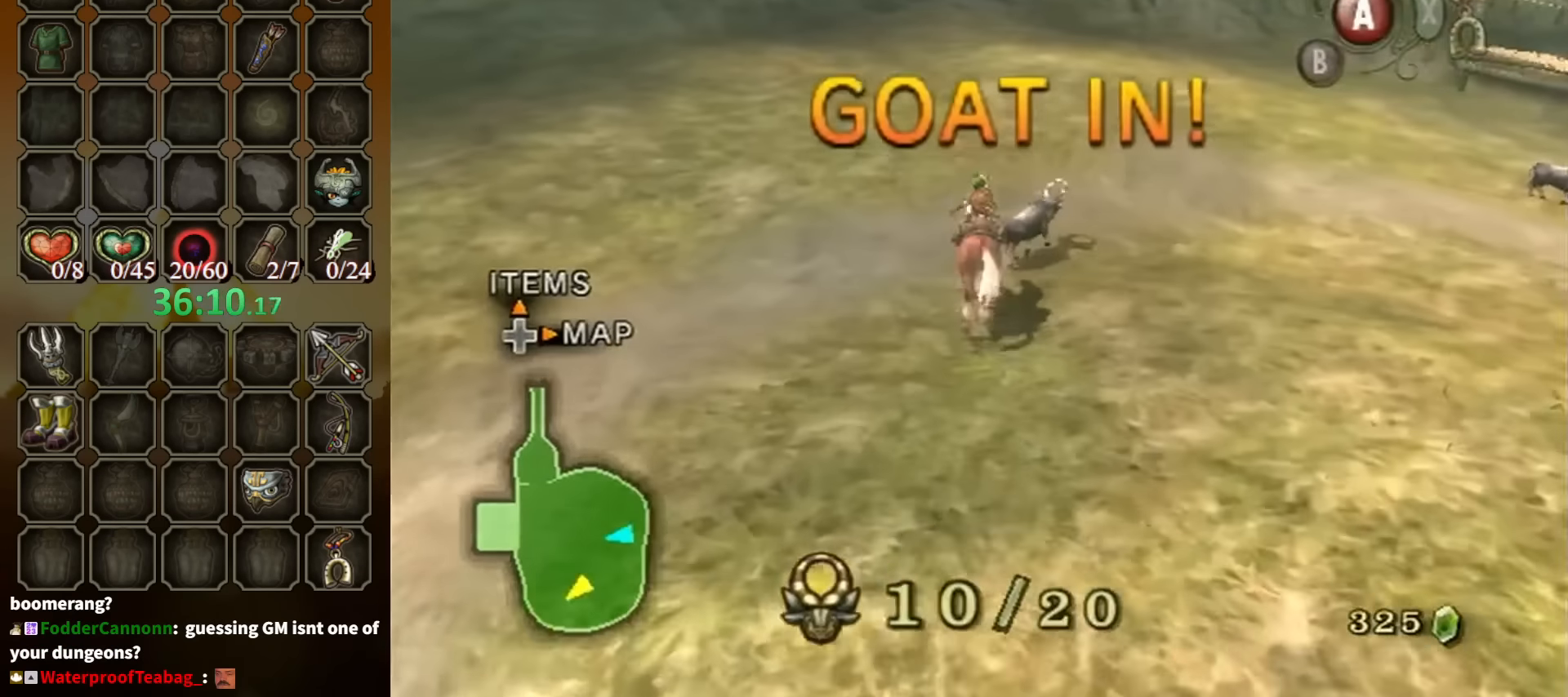
{"buttons": [], "left_stick": "up", "right_stick": "center", "events": [[34, "A", "up"], [134, "A", "down"], [200, "A", "up"], [234, "A", "down"], [234, "left_stick", "up"], [267, "A", "up"], [334, "A", "down"], [367, "left_stick", "up-right"], [400, "A", "up"], [500, "left_stick", "up"]]}
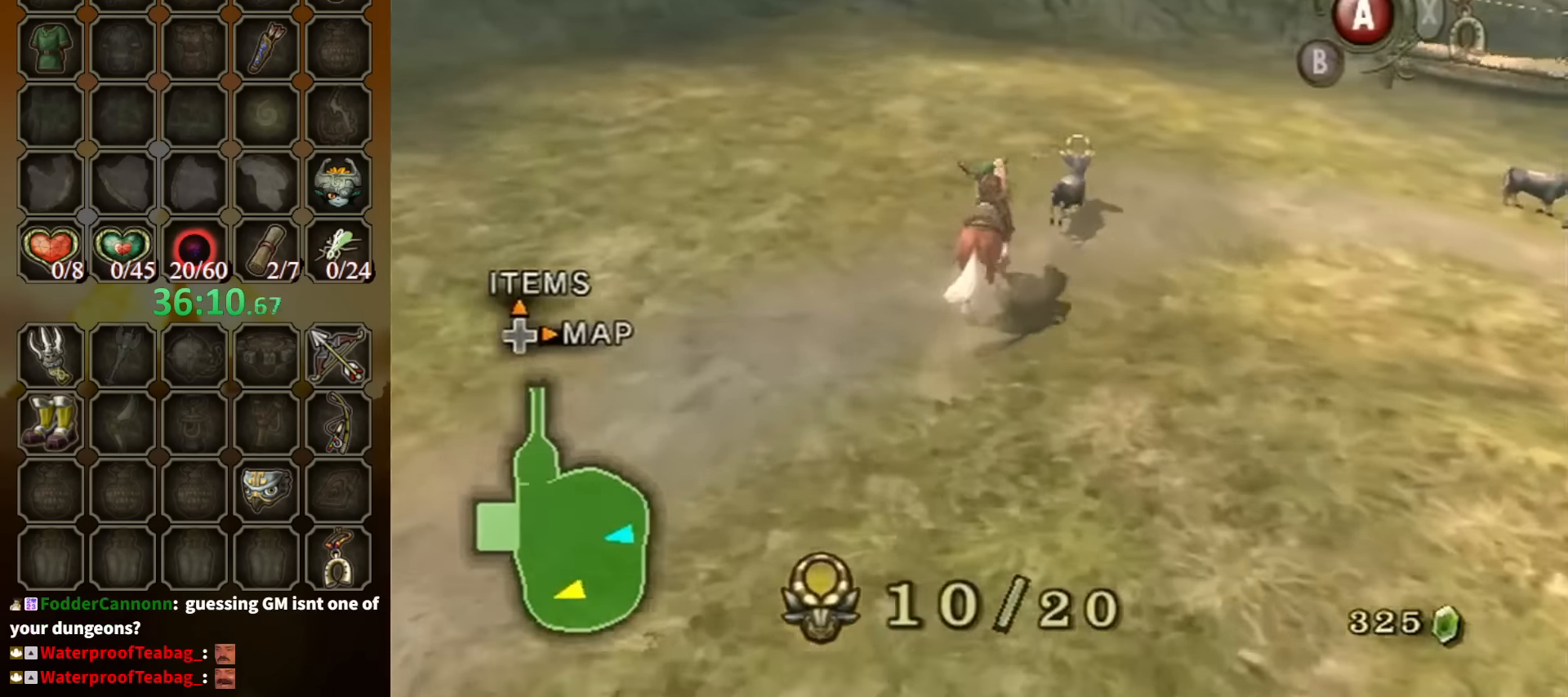
{"buttons": [], "left_stick": "up", "right_stick": "center", "events": []}
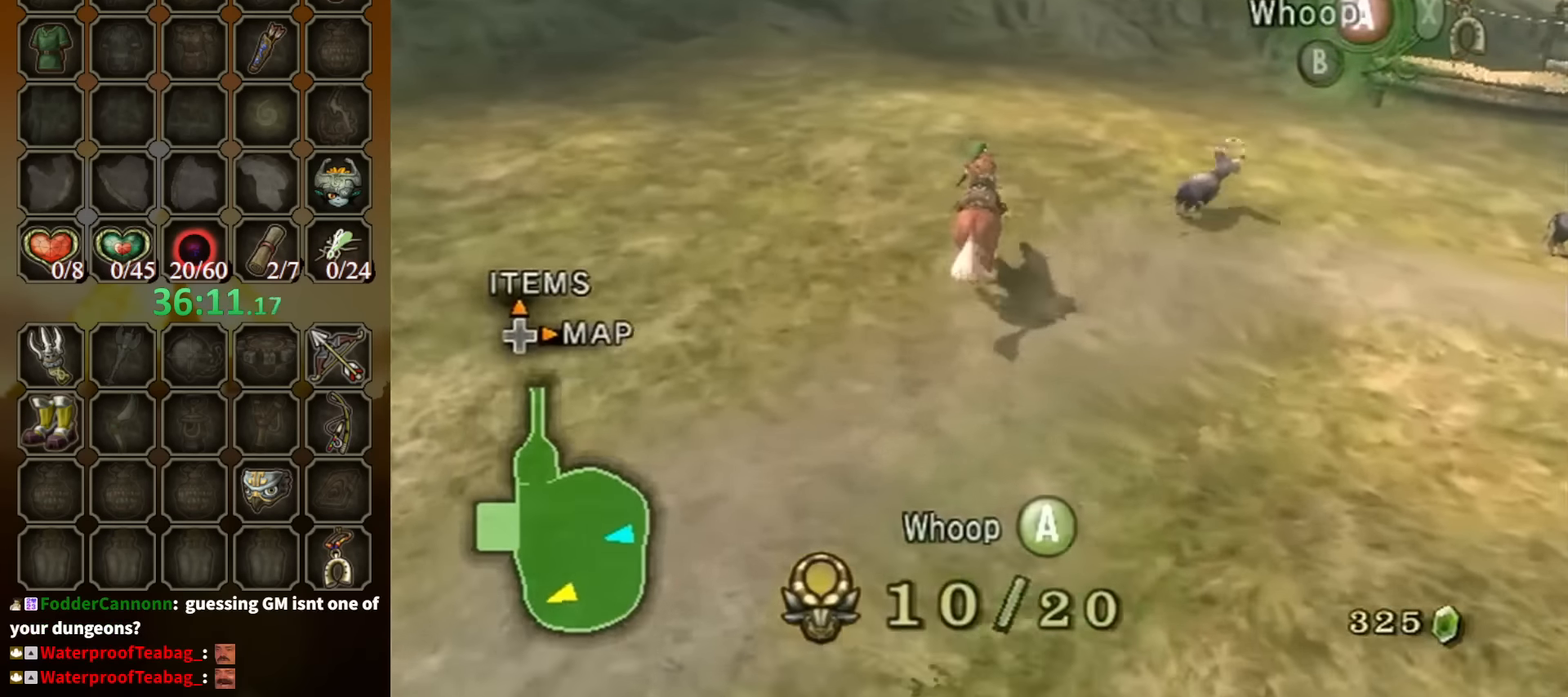
{"buttons": [], "left_stick": "up-right", "right_stick": "center", "events": [[234, "left_stick", "up-right"]]}
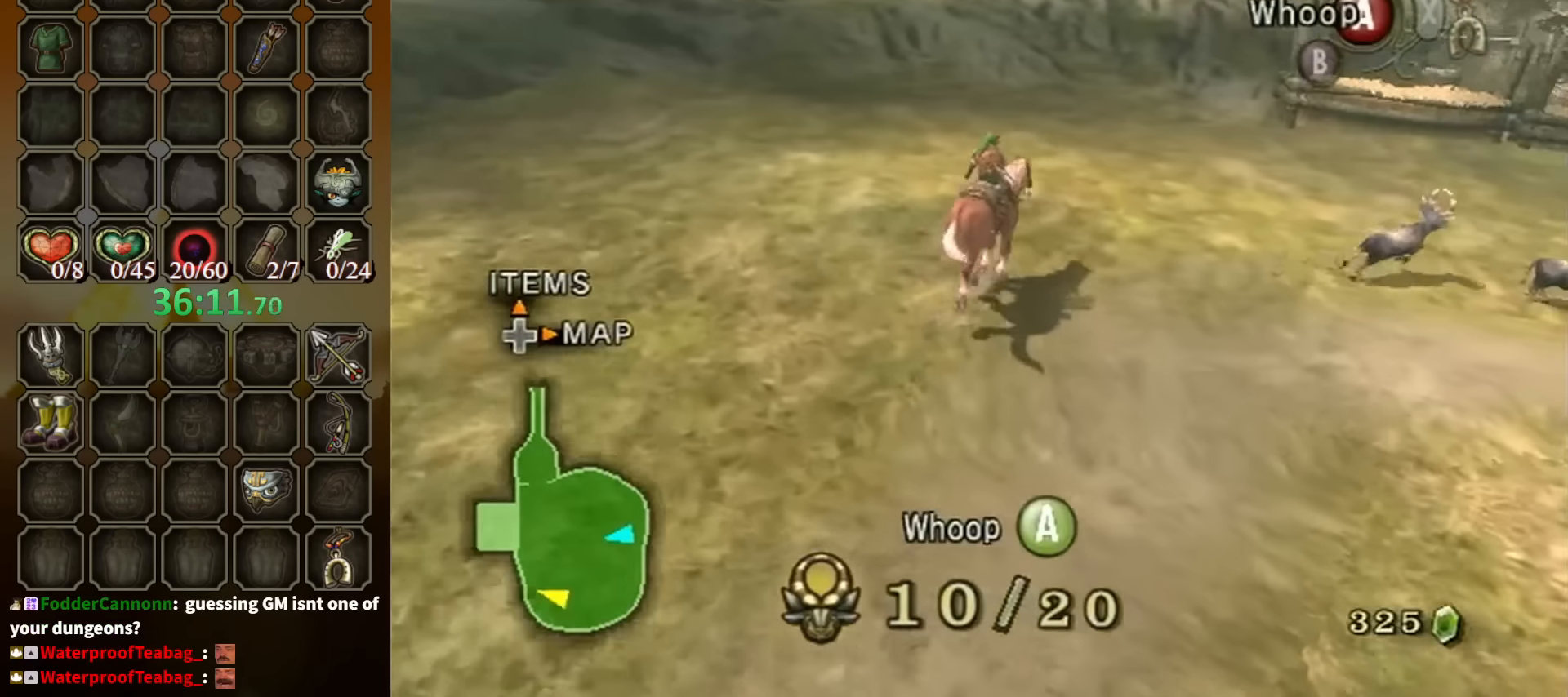
{"buttons": [], "left_stick": "up-right", "right_stick": "center", "events": []}
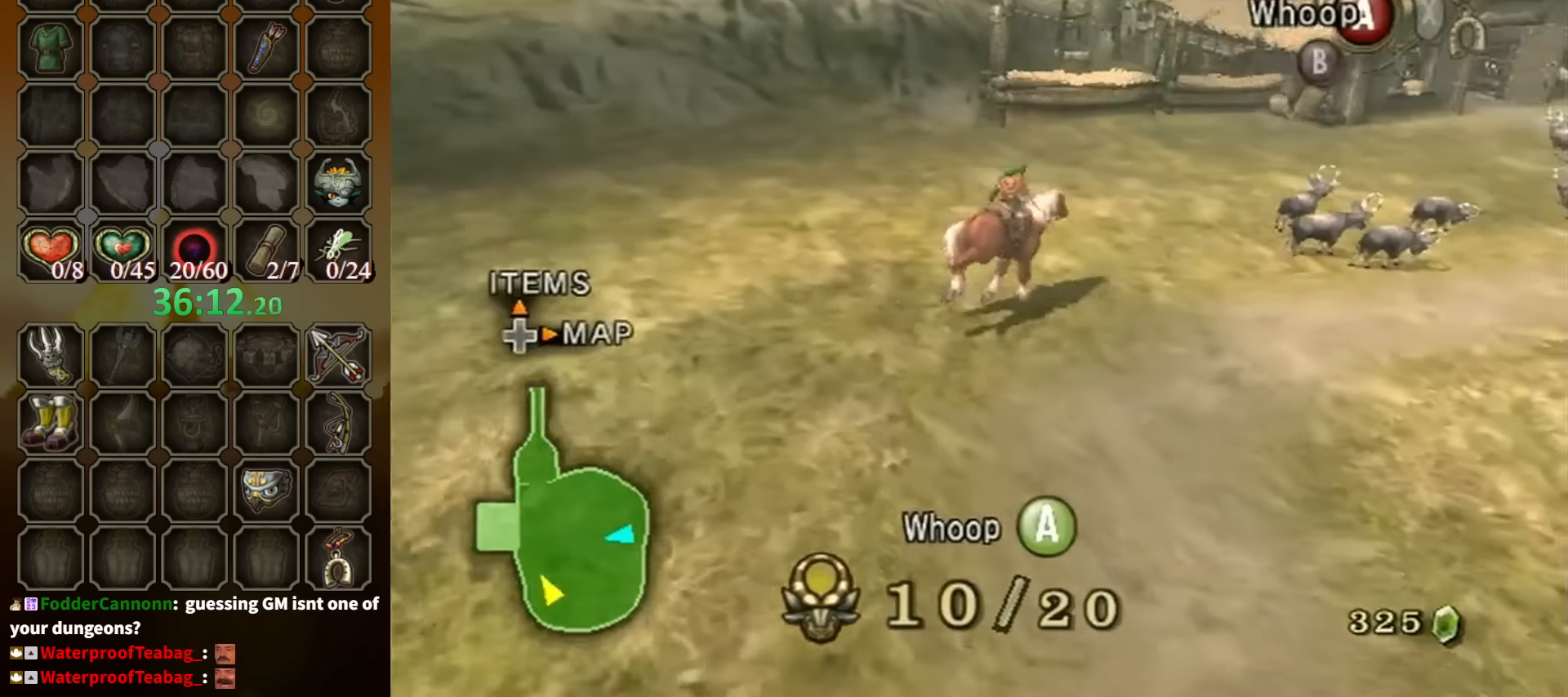
{"buttons": [], "left_stick": "up-right", "right_stick": "center", "events": []}
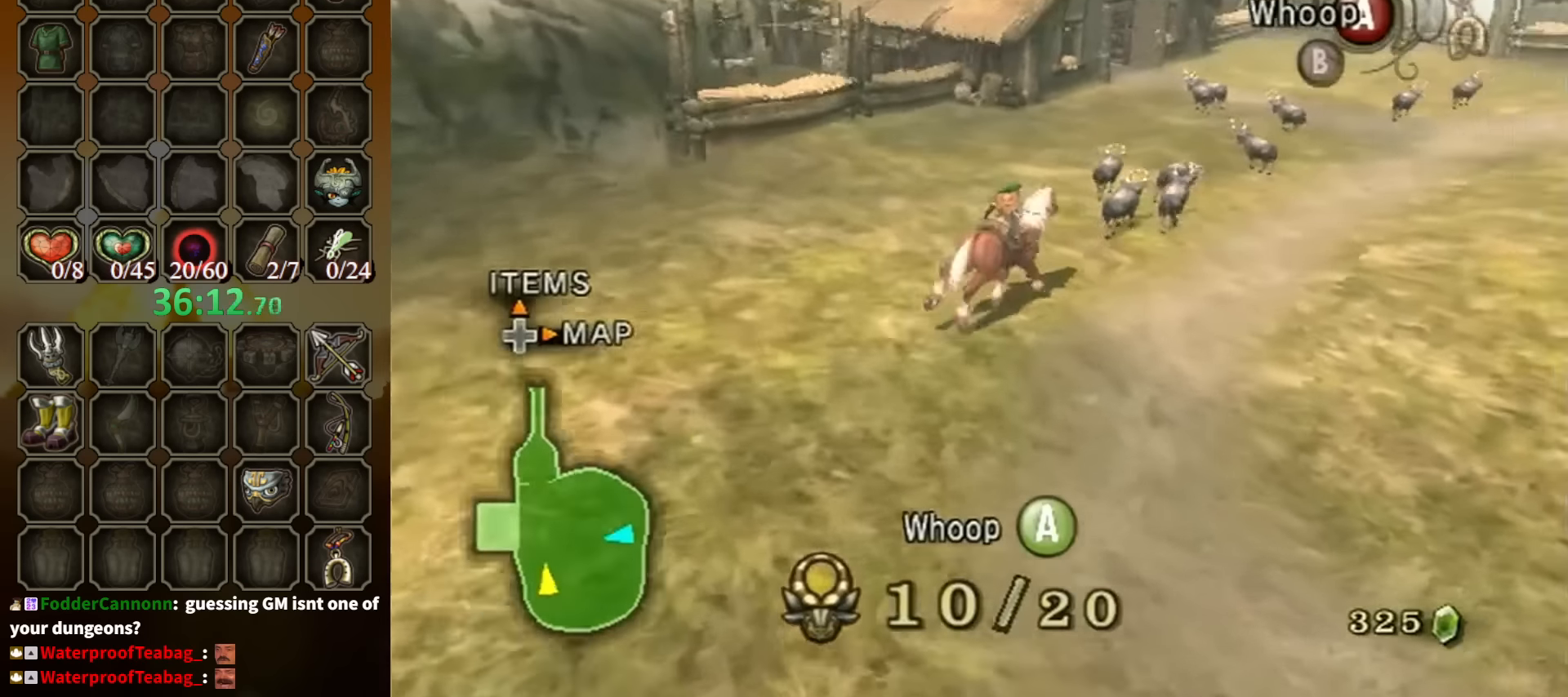
{"buttons": ["A"], "left_stick": "up-right", "right_stick": "center", "events": [[500, "A", "down"]]}